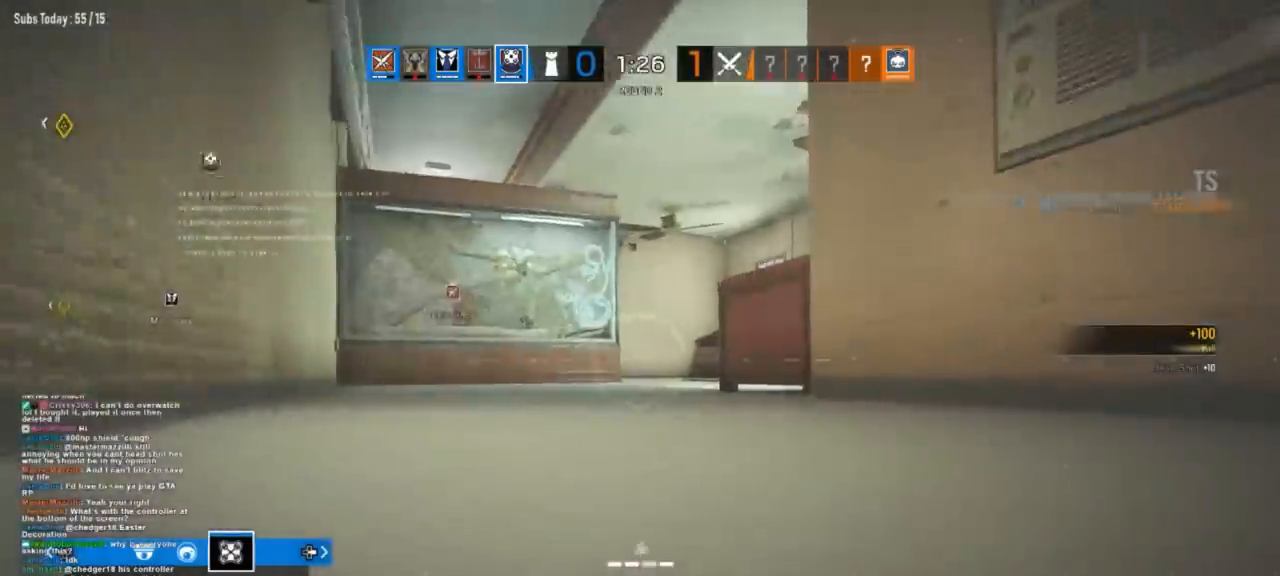
Gameplay with a controller (Xbox layout); each line is a JSON object with the inputs held at the frame after it. "button_events" lists button changes between this image and that frame as [ms after this image, input, new state], when the widget could be followed in between (sticks are given only as held states).
{"buttons": [], "left_stick": "up", "right_stick": "center", "button_events": []}
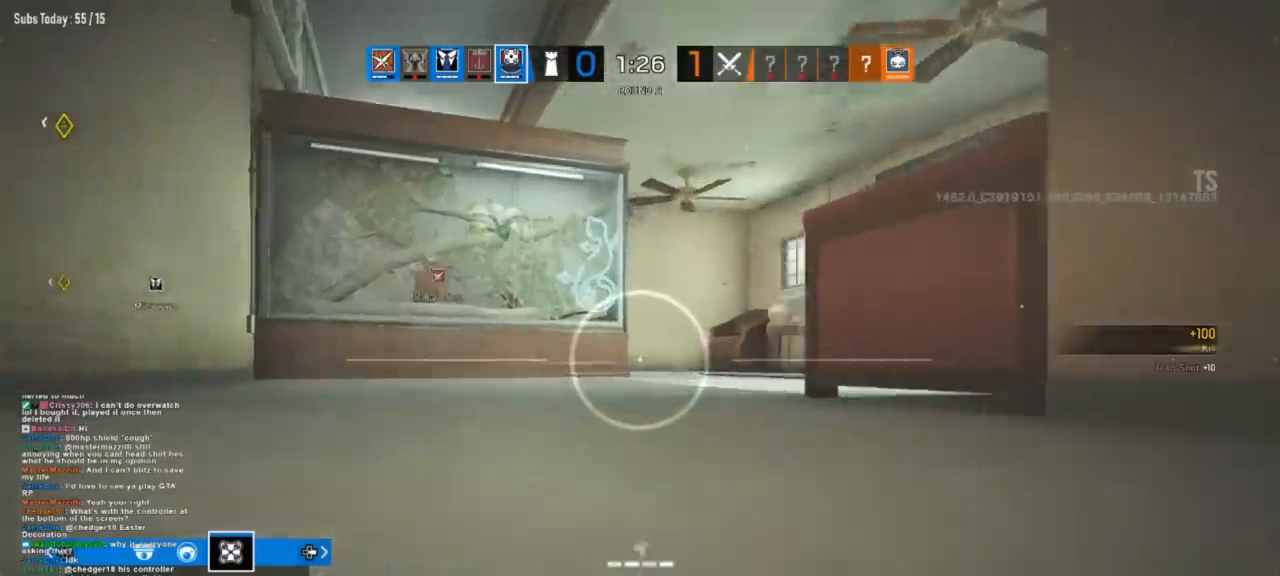
{"buttons": [], "left_stick": "down-left", "right_stick": "right", "button_events": []}
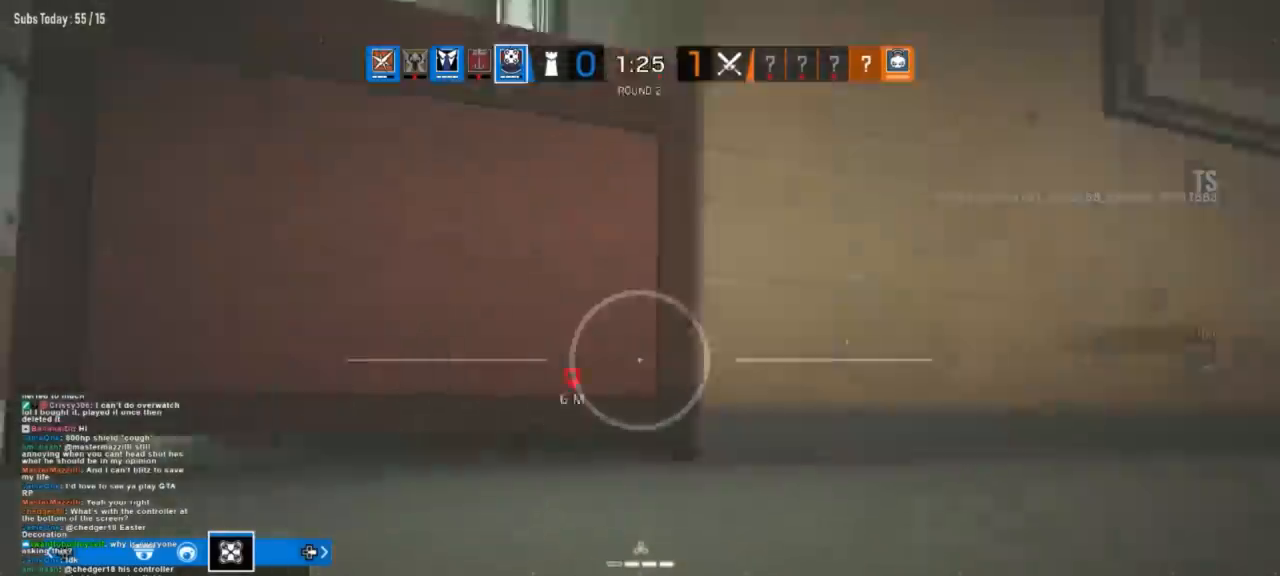
{"buttons": [], "left_stick": "down-left", "right_stick": "left", "button_events": []}
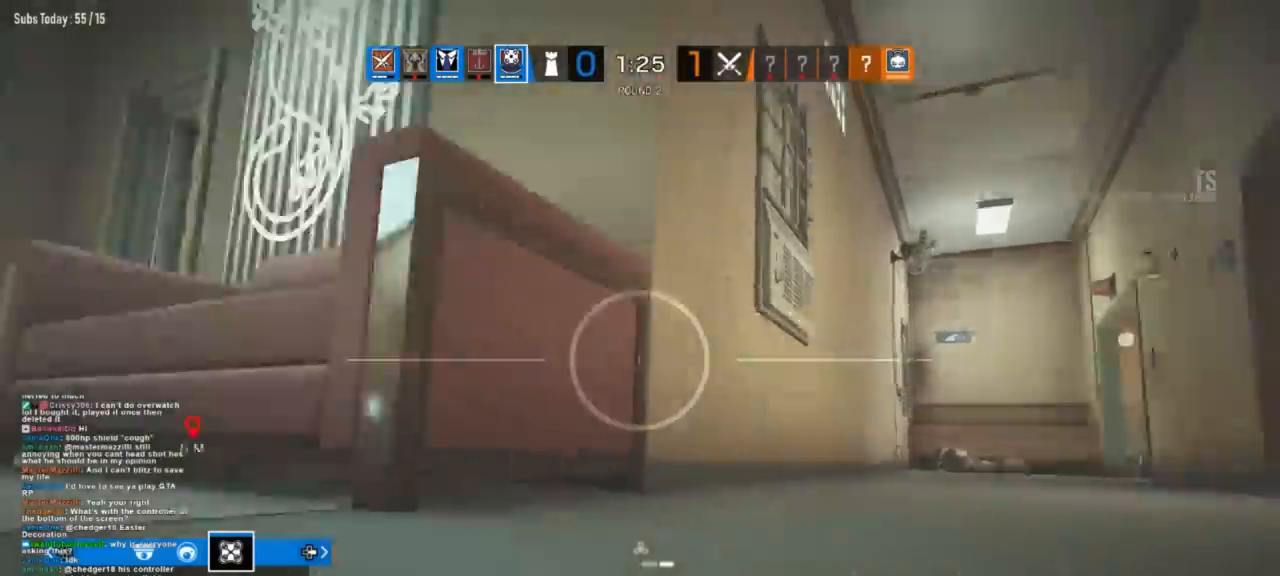
{"buttons": [], "left_stick": "up-left", "right_stick": "right", "button_events": []}